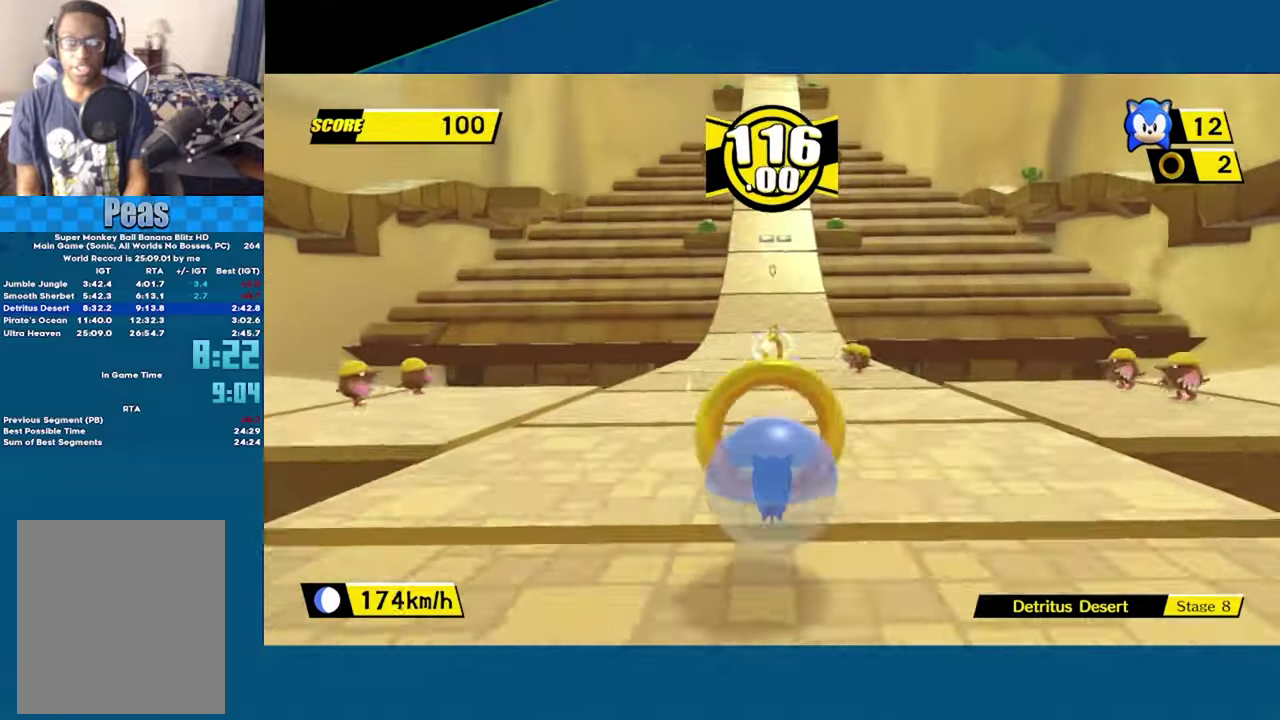
Gameplay with a controller (Xbox layout); each line is a JSON object with the inputs held at the frame after it. "button_events" lists button changes between this image and that frame as [ms after this image, input, new state], when the widget could be followed in between (sticks are given only as held states). This document gives stick clicks only as held states, not as events.
{"buttons": [], "left_stick": "up", "right_stick": "center", "button_events": []}
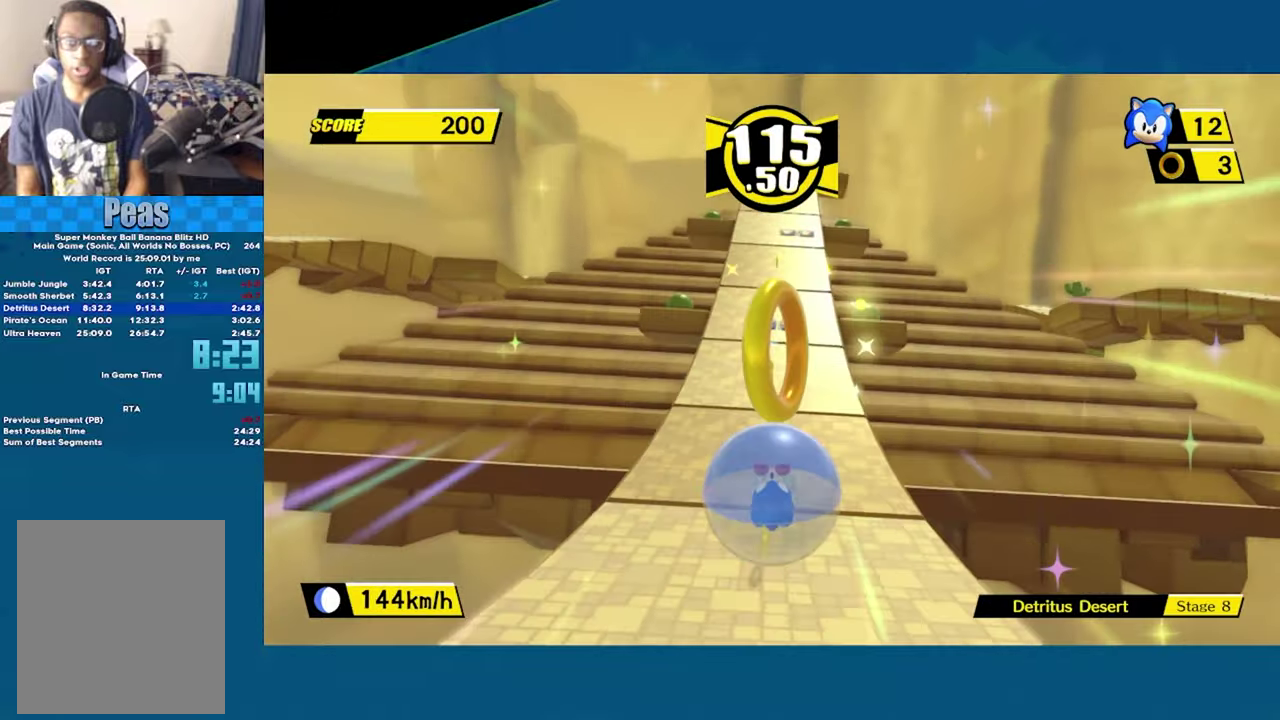
{"buttons": [], "left_stick": "up", "right_stick": "center", "button_events": []}
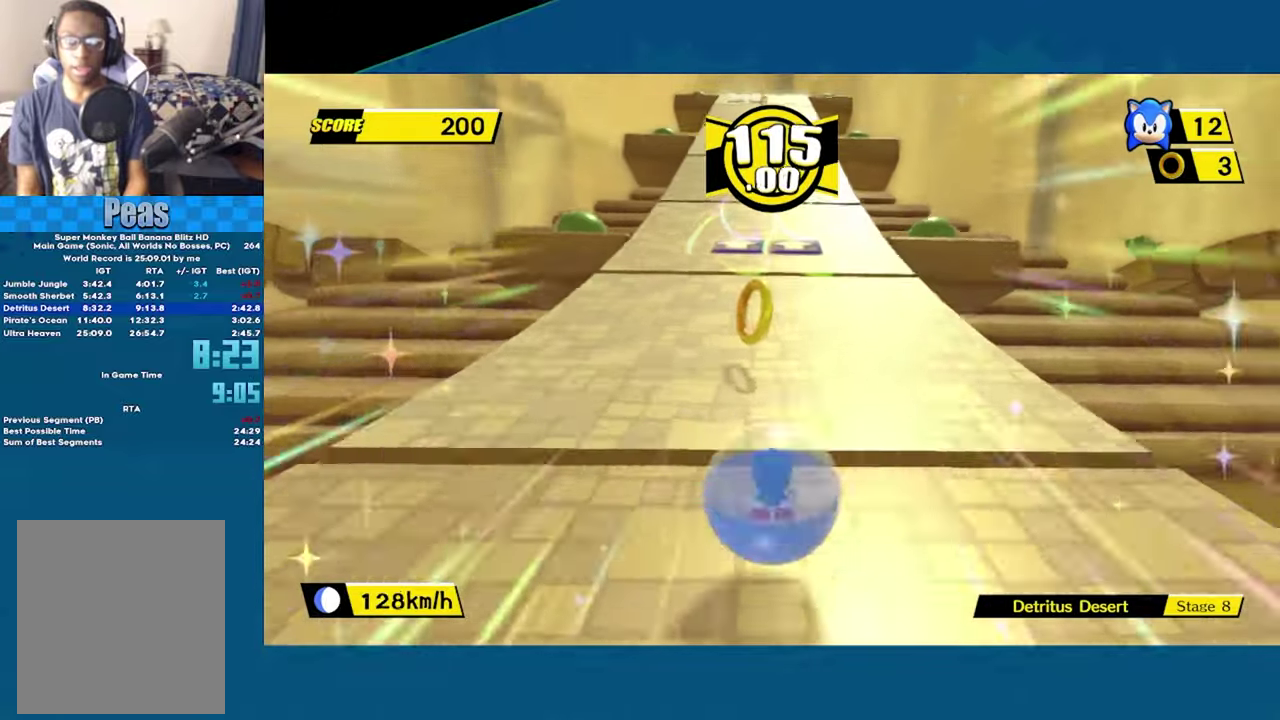
{"buttons": [], "left_stick": "up", "right_stick": "center", "button_events": []}
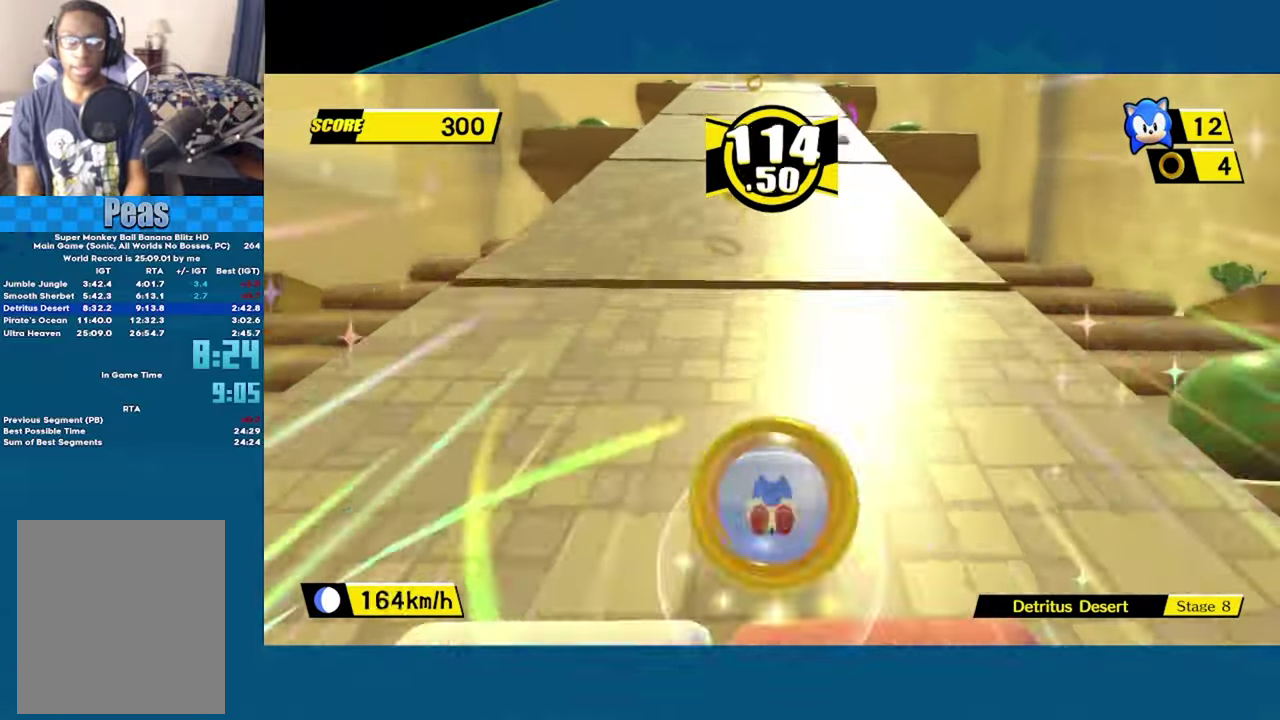
{"buttons": [], "left_stick": "up-left", "right_stick": "center", "button_events": []}
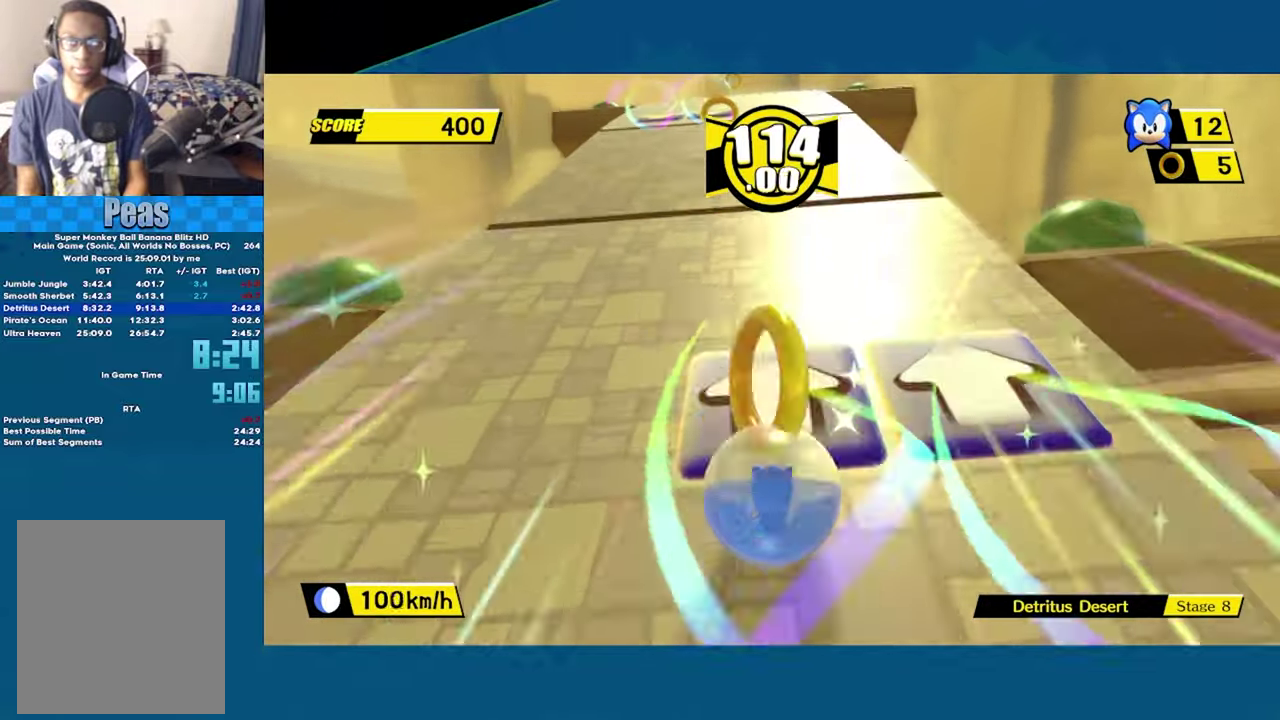
{"buttons": [], "left_stick": "up", "right_stick": "center", "button_events": []}
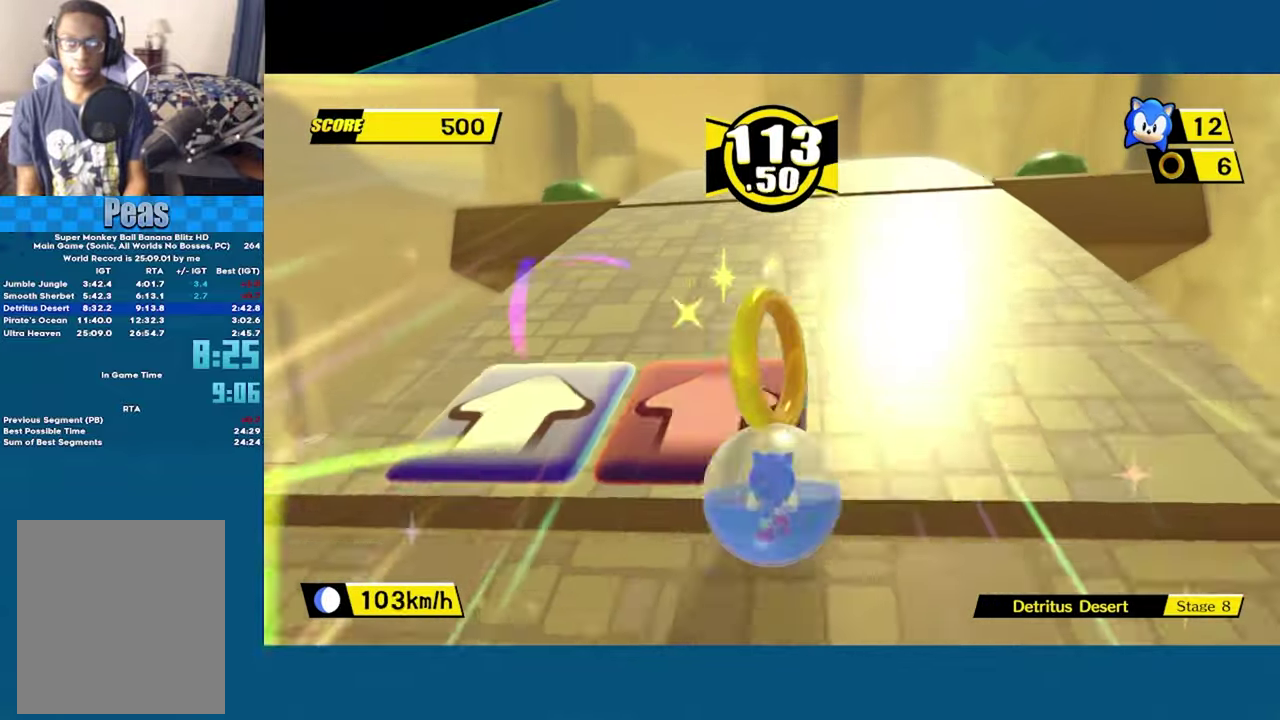
{"buttons": [], "left_stick": "up", "right_stick": "center", "button_events": []}
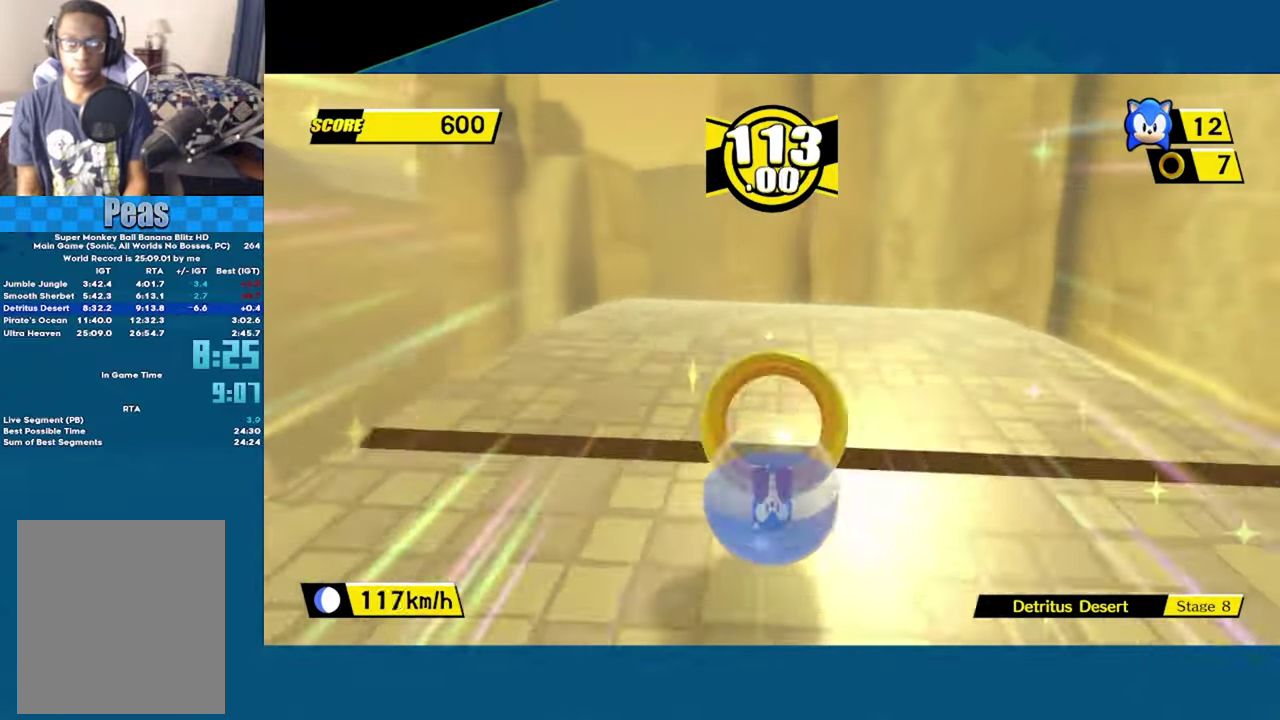
{"buttons": ["A"], "left_stick": "up", "right_stick": "center", "button_events": [[434, "A", "down"]]}
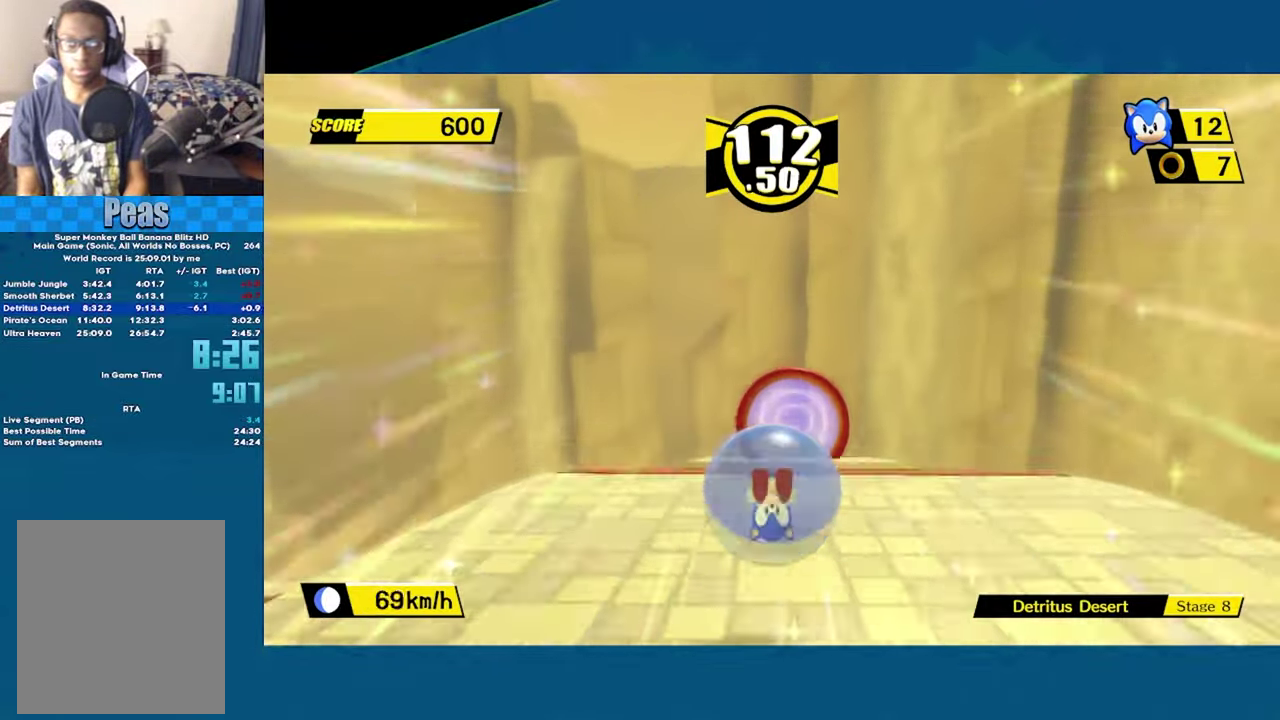
{"buttons": [], "left_stick": "up", "right_stick": "center", "button_events": [[267, "A", "up"]]}
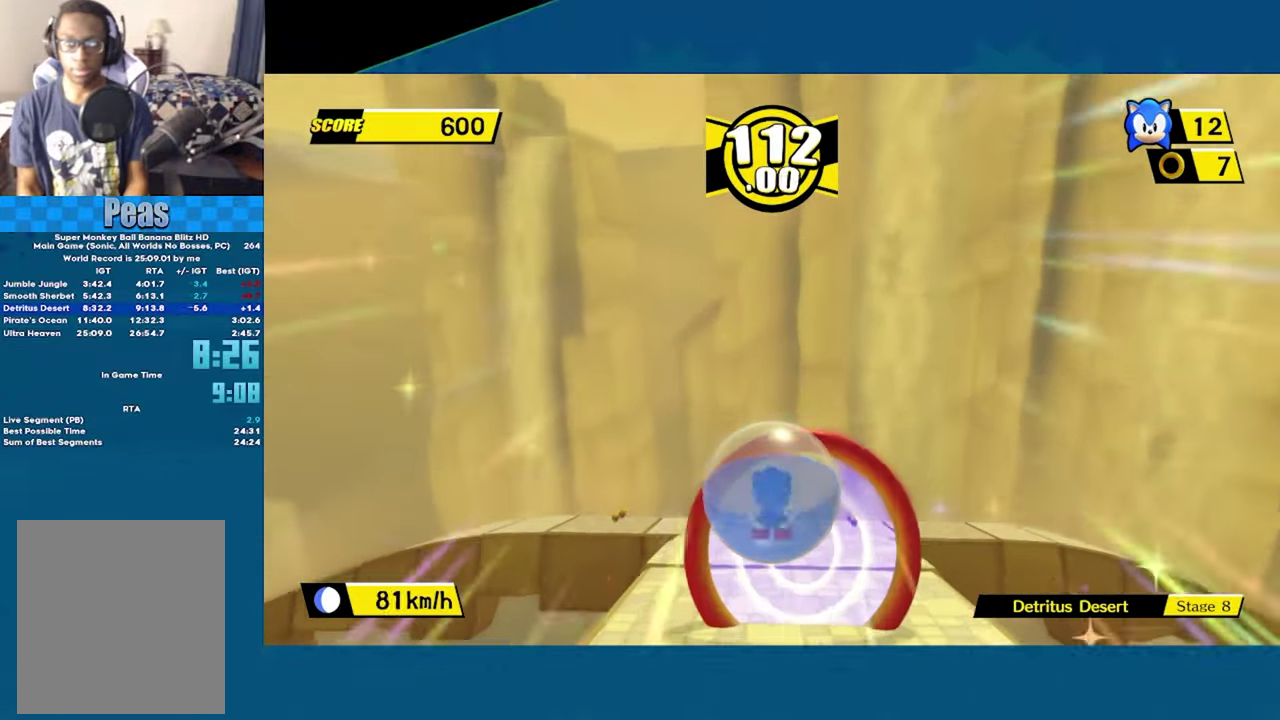
{"buttons": [], "left_stick": "center", "right_stick": "center", "button_events": []}
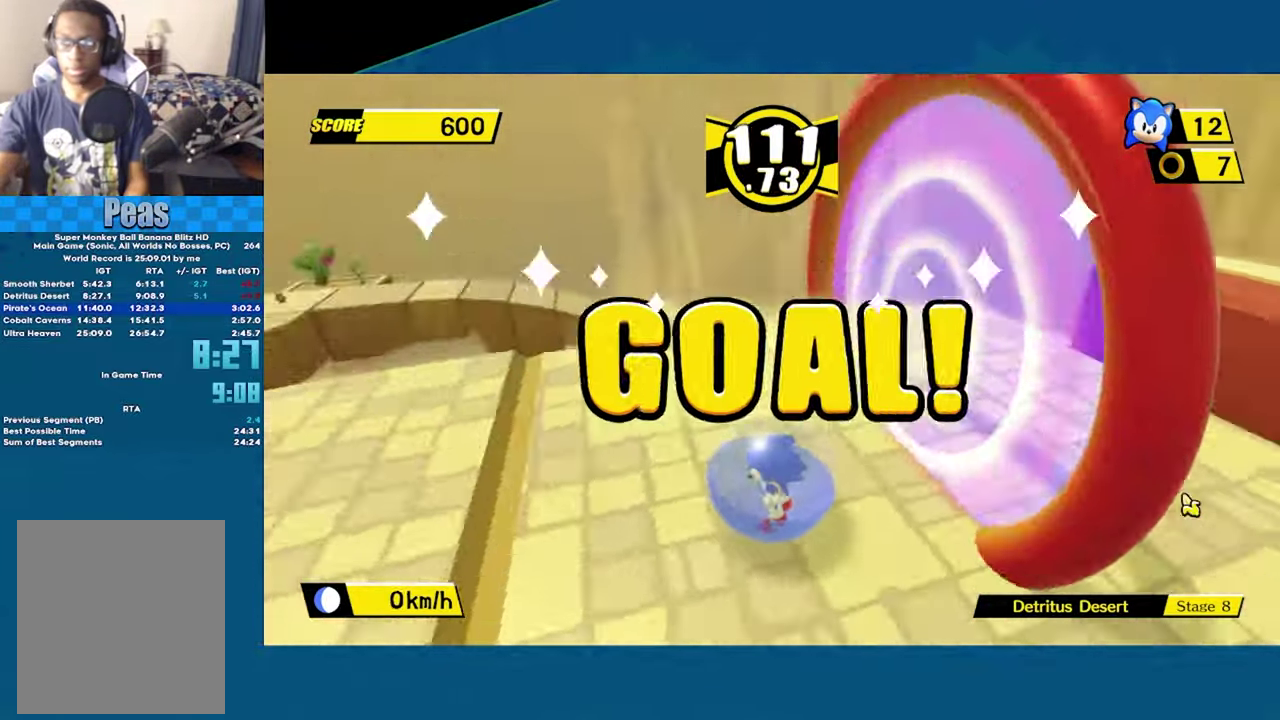
{"buttons": [], "left_stick": "center", "right_stick": "center", "button_events": []}
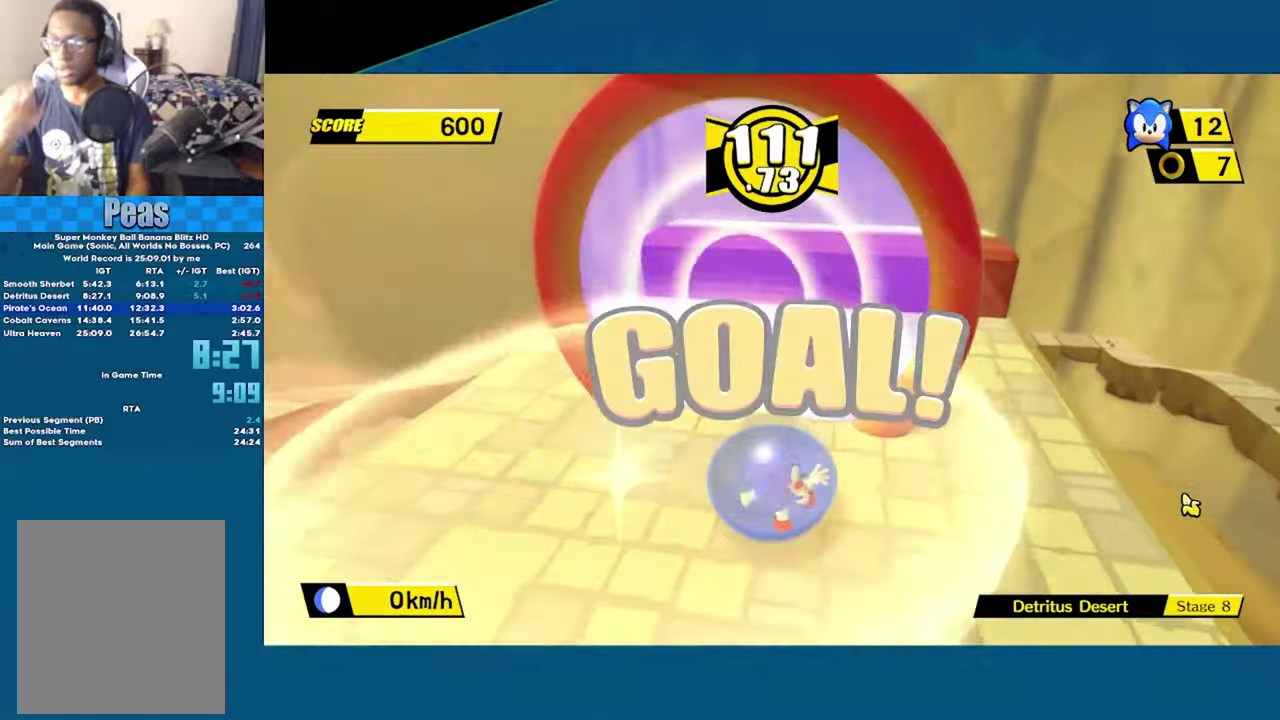
{"buttons": [], "left_stick": "center", "right_stick": "center", "button_events": []}
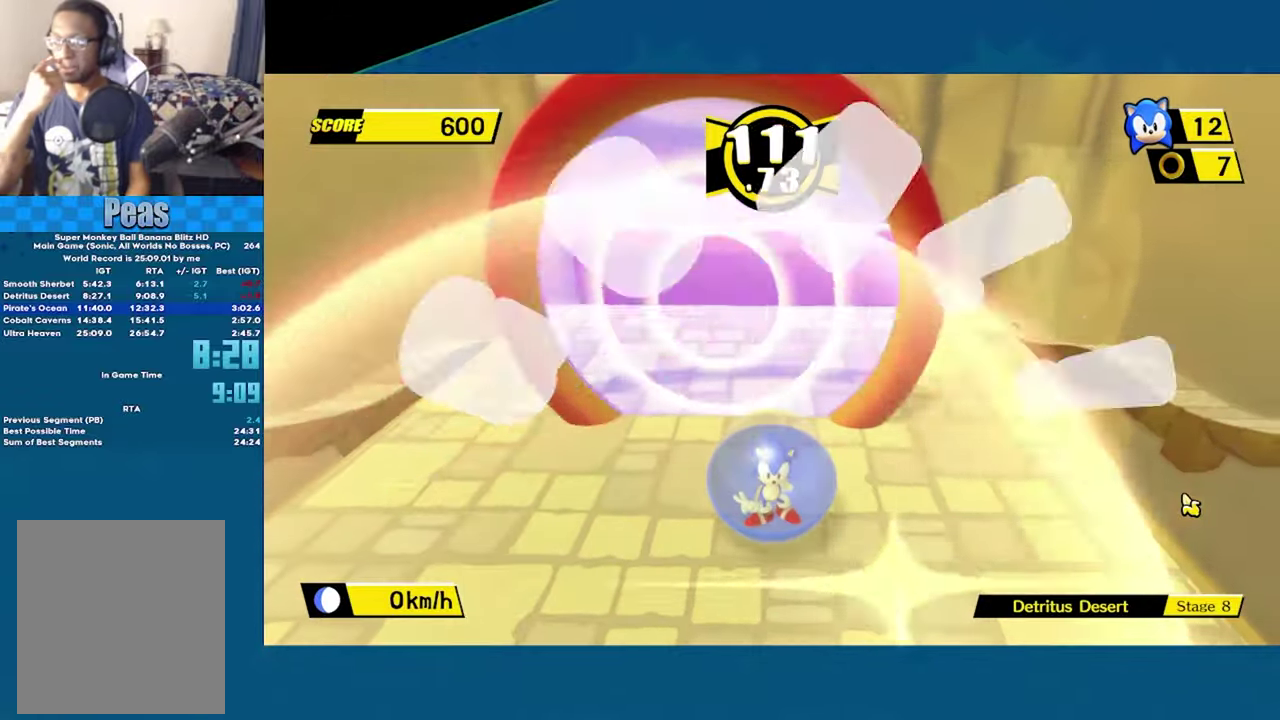
{"buttons": [], "left_stick": "center", "right_stick": "center", "button_events": []}
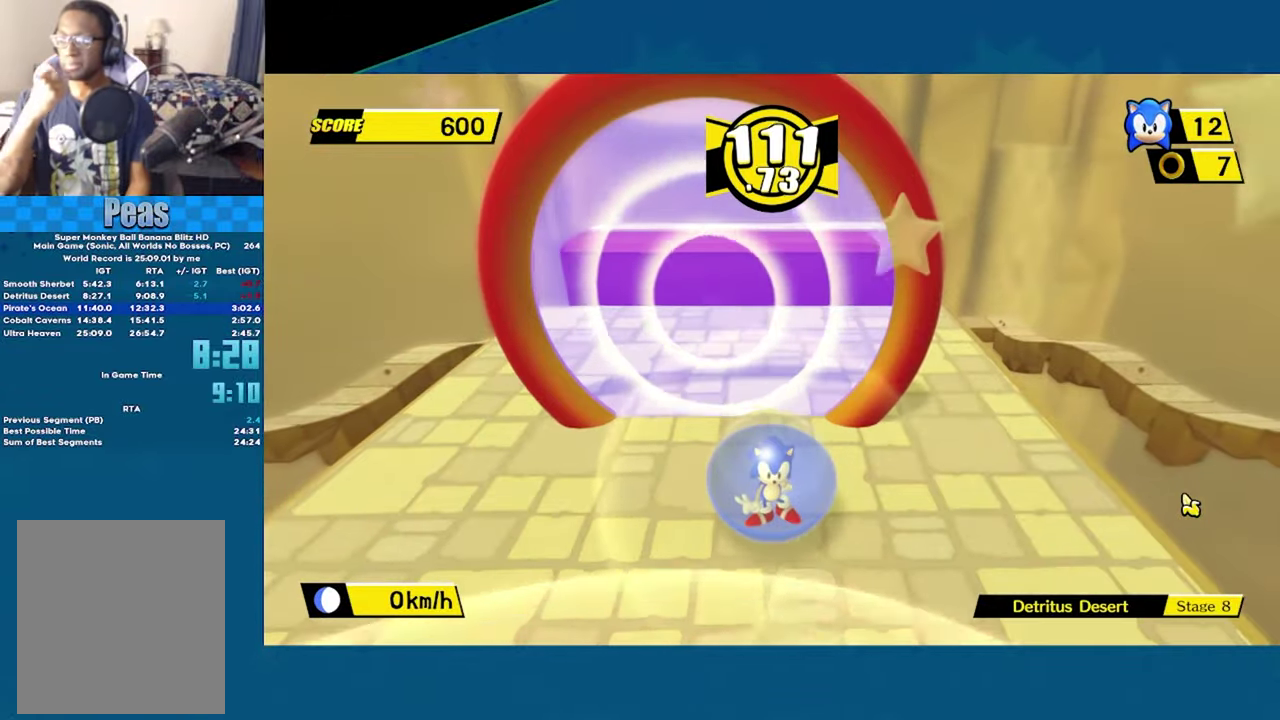
{"buttons": [], "left_stick": "center", "right_stick": "center", "button_events": []}
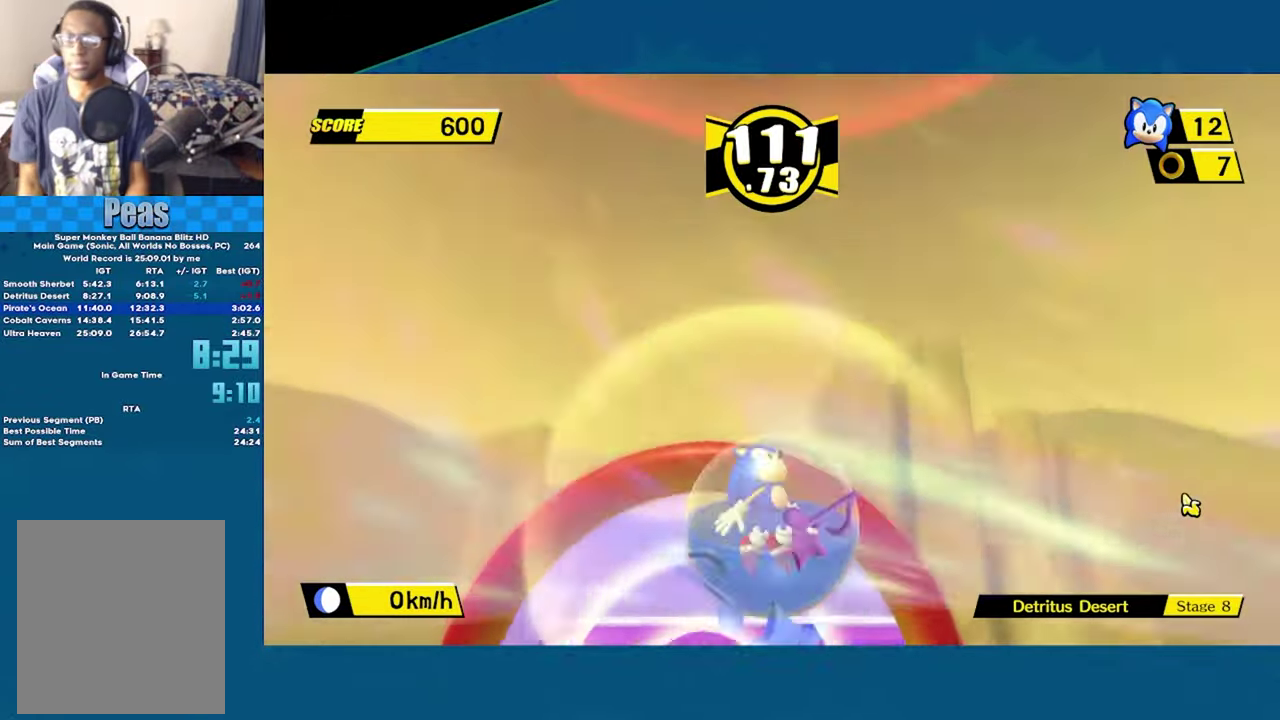
{"buttons": [], "left_stick": "center", "right_stick": "center", "button_events": []}
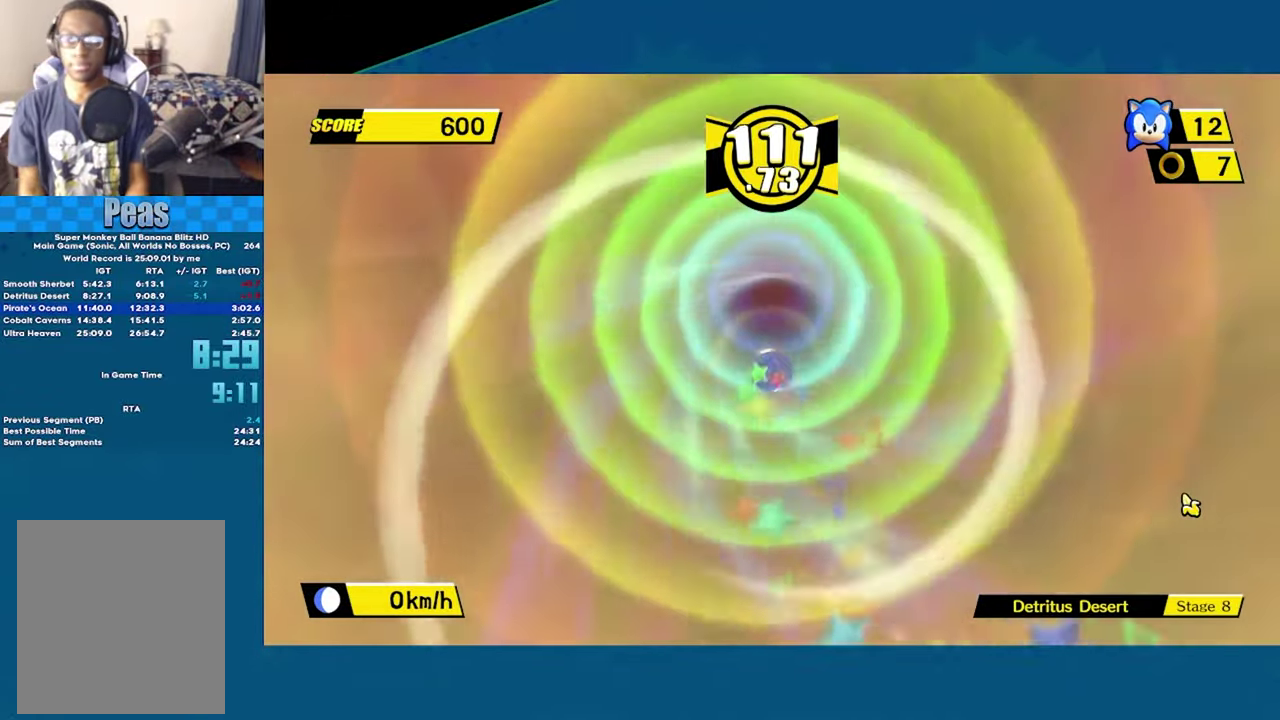
{"buttons": ["DPAD_DOWN"], "left_stick": "center", "right_stick": "center", "button_events": [[466, "DPAD_DOWN", "down"]]}
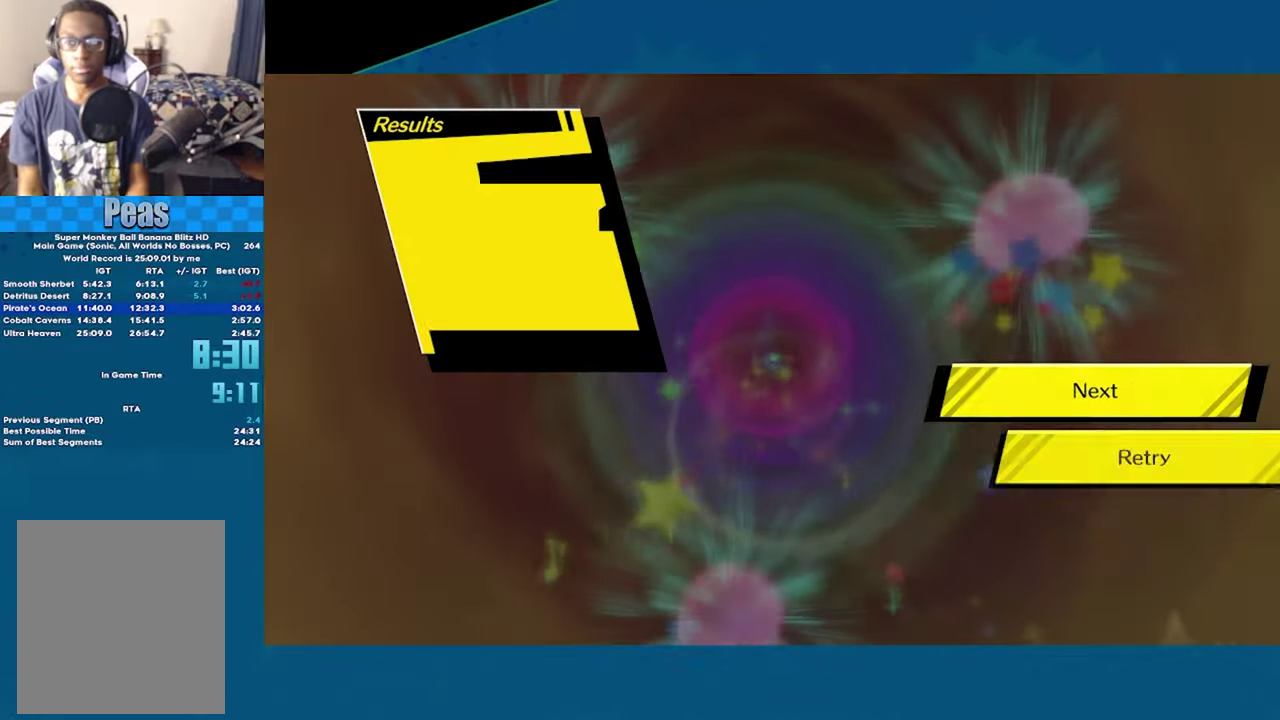
{"buttons": [], "left_stick": "center", "right_stick": "center", "button_events": [[16, "DPAD_DOWN", "up"], [100, "DPAD_DOWN", "down"], [166, "A", "down"], [183, "DPAD_DOWN", "up"], [216, "A", "up"], [300, "B", "down"], [500, "B", "up"]]}
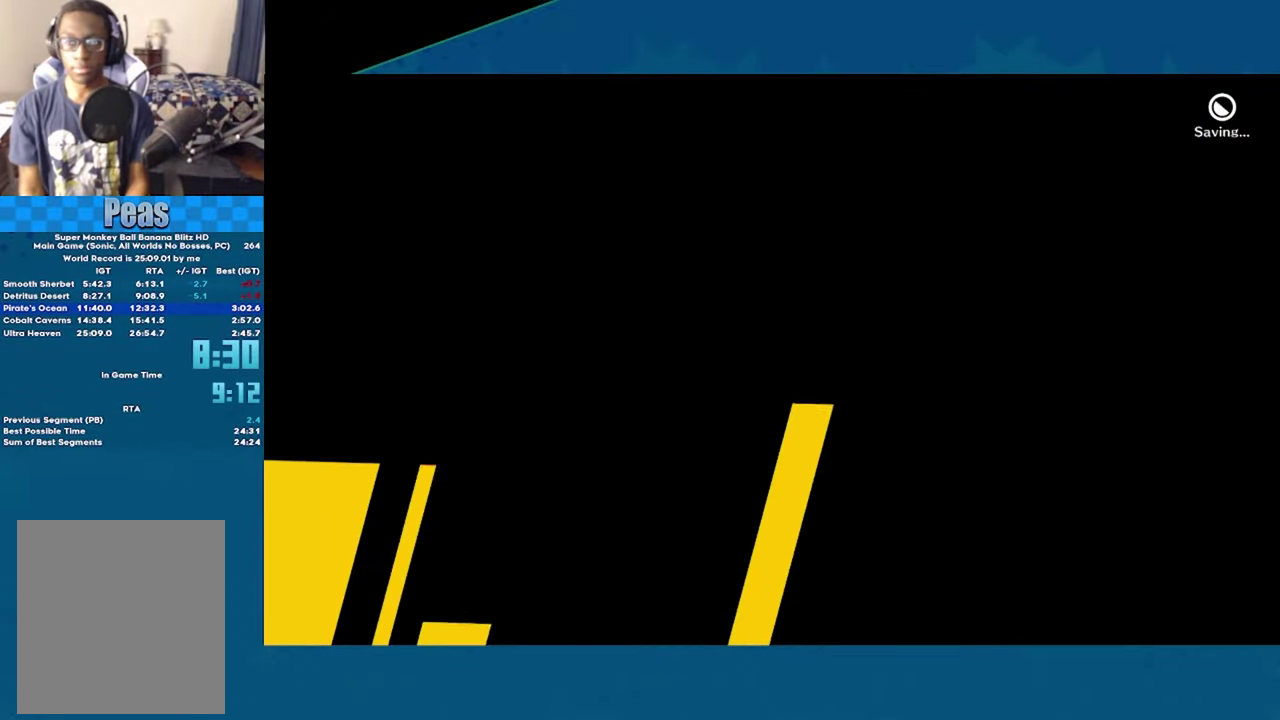
{"buttons": [], "left_stick": "center", "right_stick": "center", "button_events": [[50, "B", "down"], [150, "B", "up"], [216, "B", "down"], [266, "B", "up"], [333, "B", "down"], [383, "B", "up"], [433, "B", "down"], [500, "B", "up"]]}
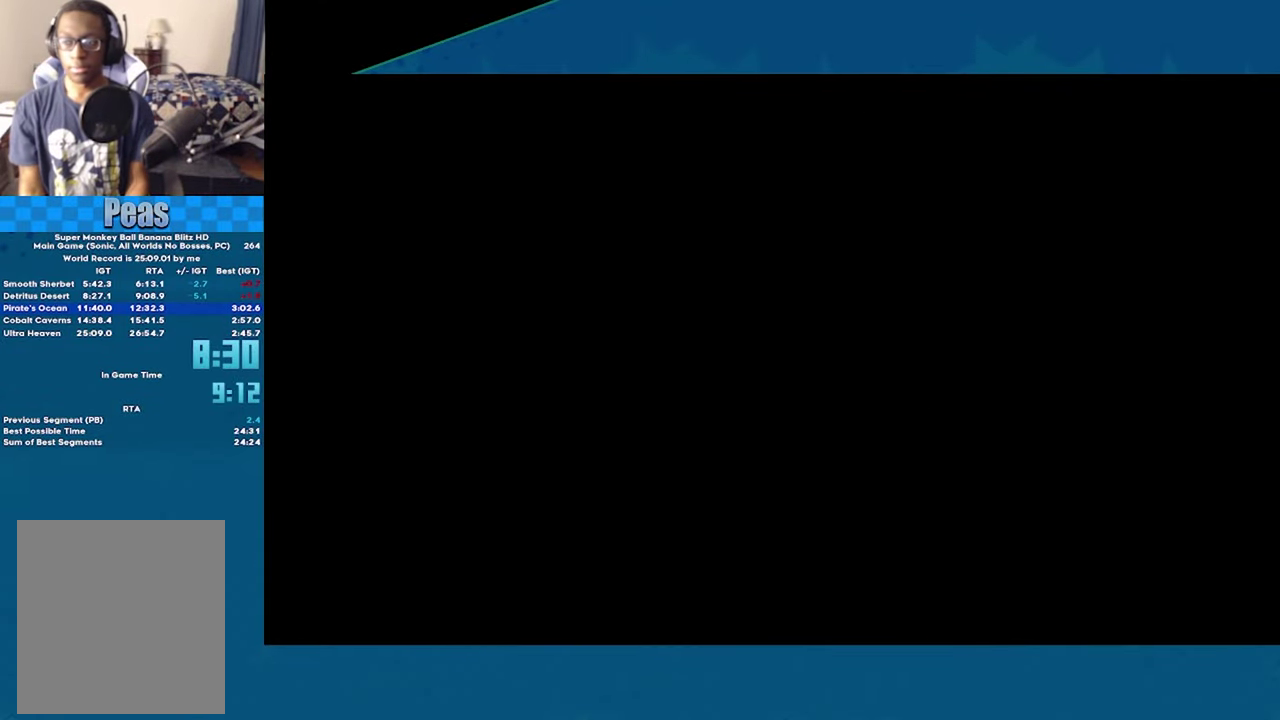
{"buttons": ["B"], "left_stick": "center", "right_stick": "center", "button_events": [[50, "B", "down"], [100, "B", "up"], [166, "B", "down"]]}
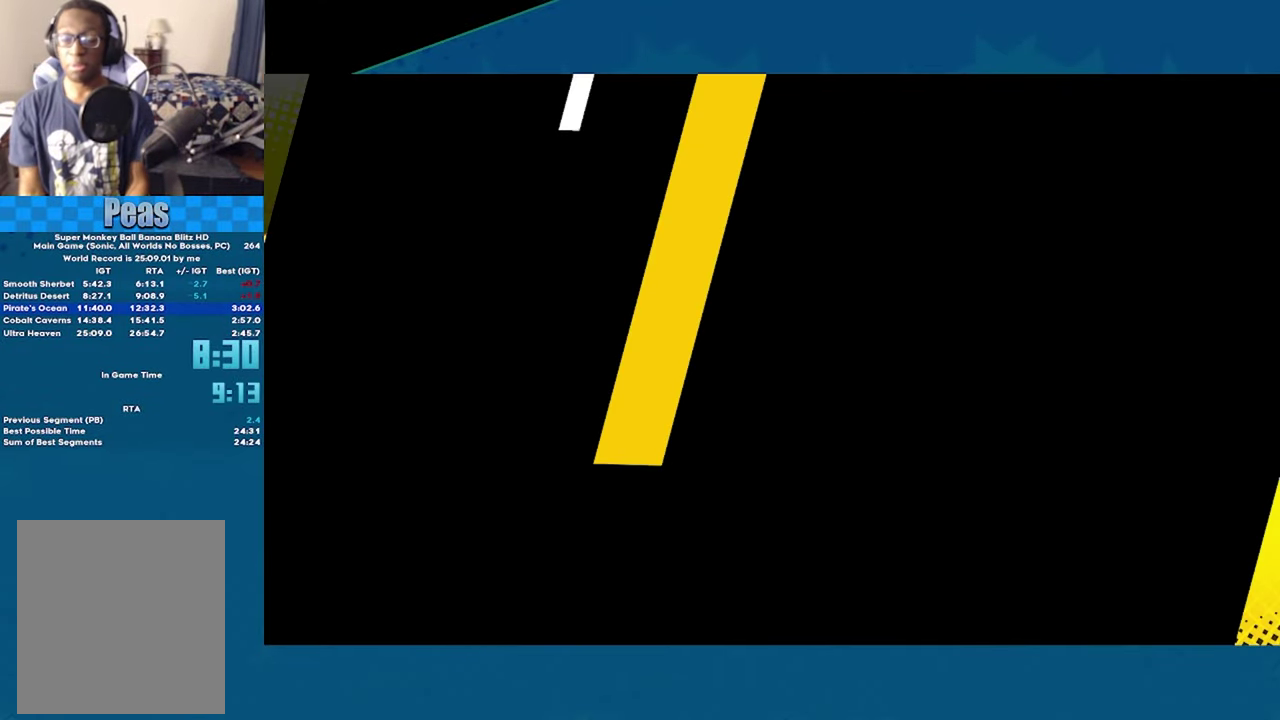
{"buttons": ["B"], "left_stick": "center", "right_stick": "center", "button_events": [[166, "B", "up"], [250, "B", "down"], [316, "B", "up"], [366, "B", "down"], [416, "B", "up"], [466, "B", "down"]]}
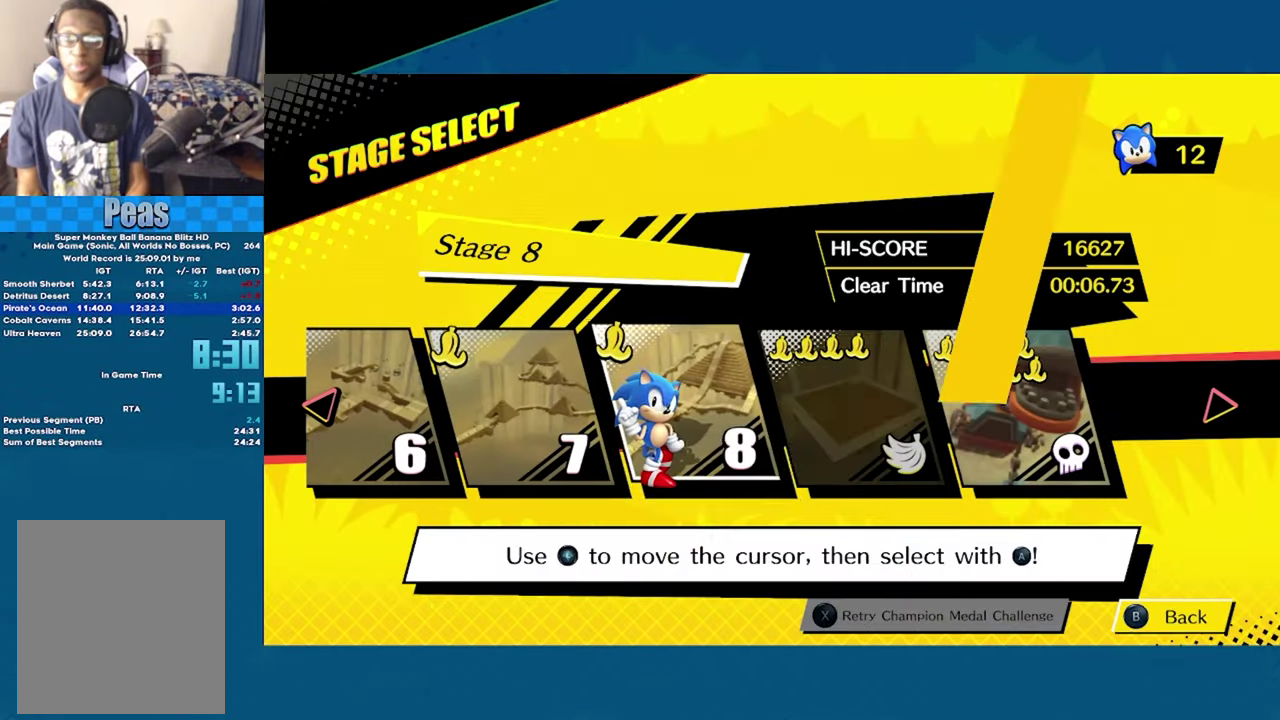
{"buttons": [], "left_stick": "center", "right_stick": "center", "button_events": [[233, "B", "up"]]}
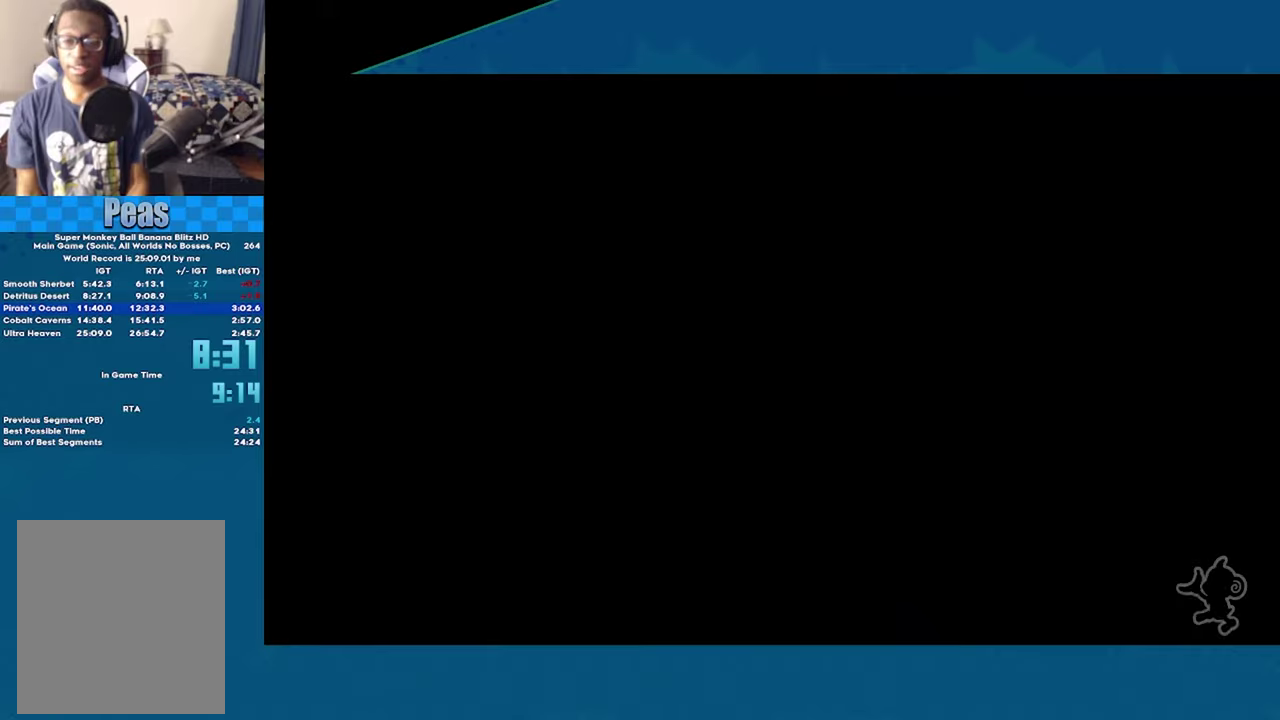
{"buttons": [], "left_stick": "center", "right_stick": "center", "button_events": []}
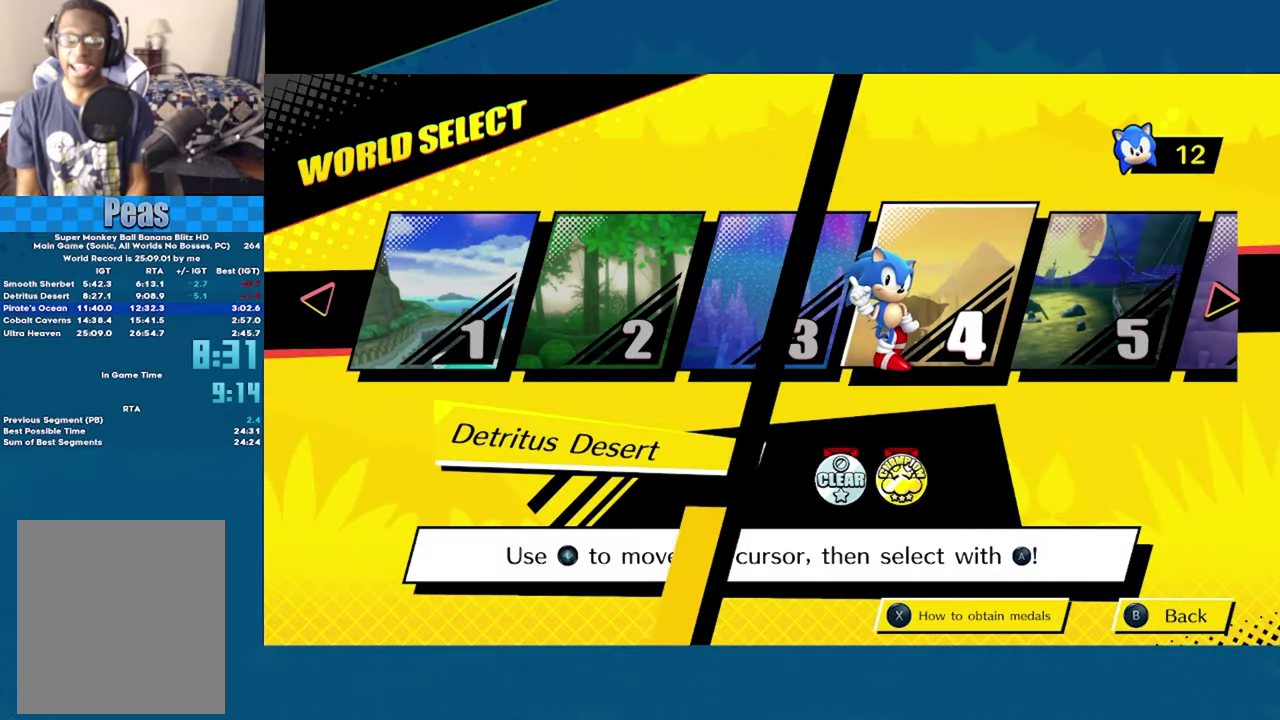
{"buttons": [], "left_stick": "center", "right_stick": "center", "button_events": [[183, "DPAD_RIGHT", "down"], [250, "A", "down"], [250, "DPAD_RIGHT", "up"], [333, "A", "up"], [383, "A", "down"], [450, "A", "up"]]}
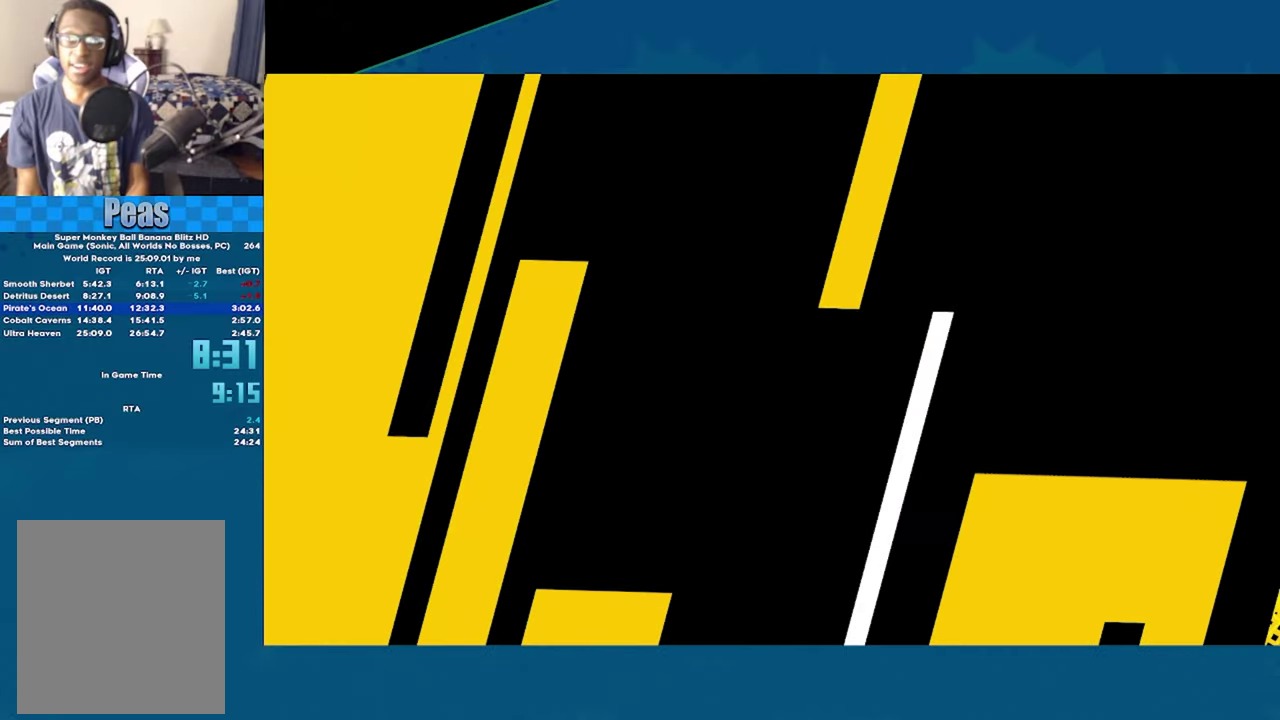
{"buttons": ["A"], "left_stick": "center", "right_stick": "center", "button_events": [[217, "A", "down"]]}
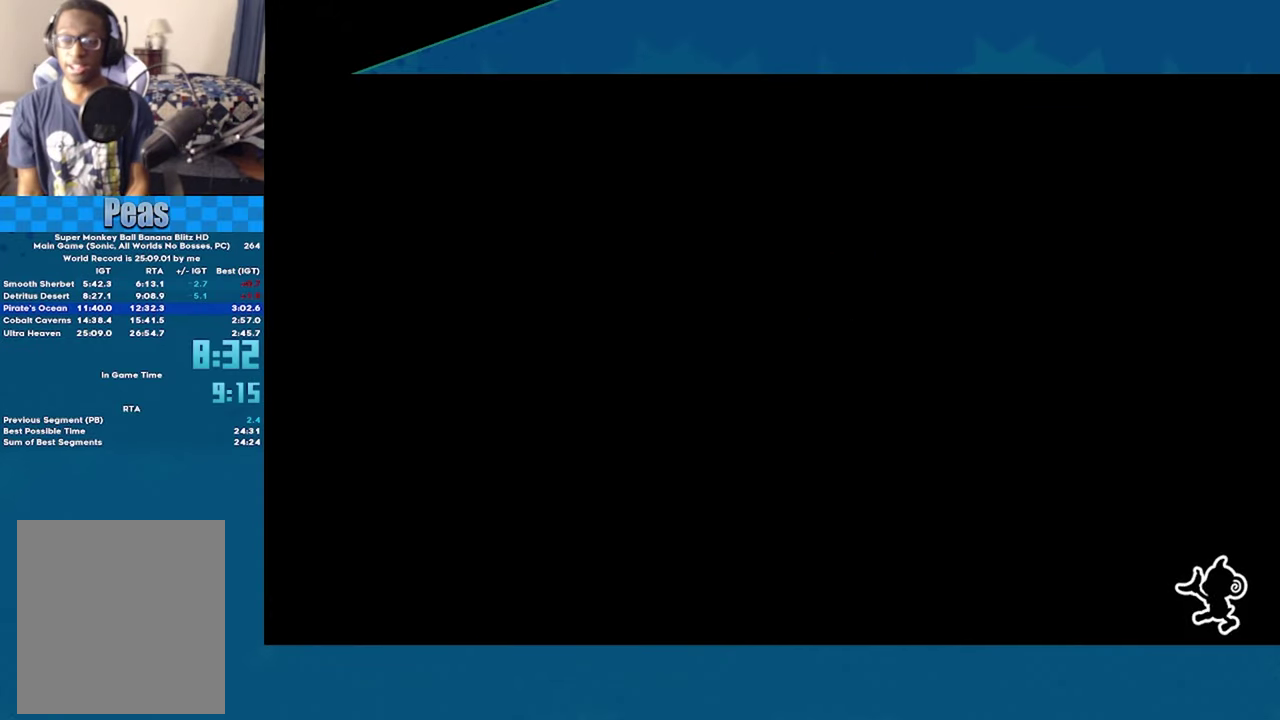
{"buttons": [], "left_stick": "center", "right_stick": "center", "button_events": [[17, "A", "up"], [67, "A", "down"], [117, "A", "up"], [167, "A", "down"], [217, "A", "up"]]}
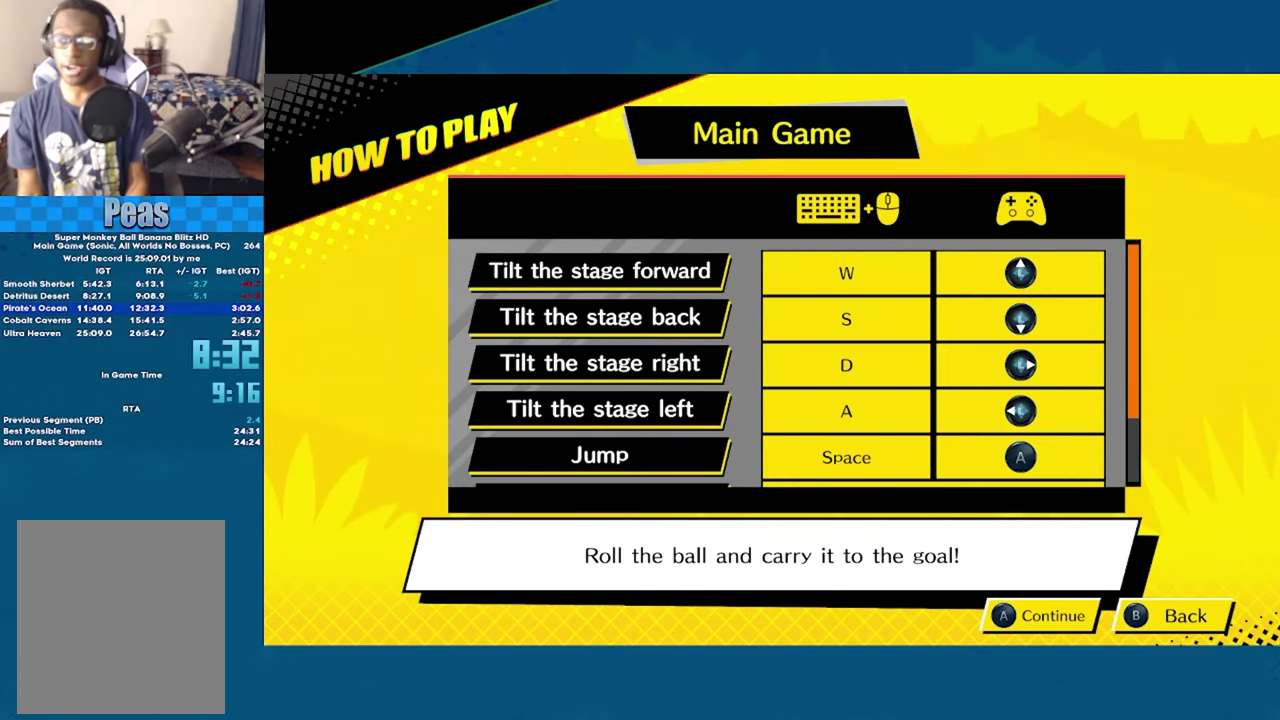
{"buttons": ["A"], "left_stick": "center", "right_stick": "center", "button_events": [[300, "A", "down"], [367, "A", "up"], [417, "A", "down"]]}
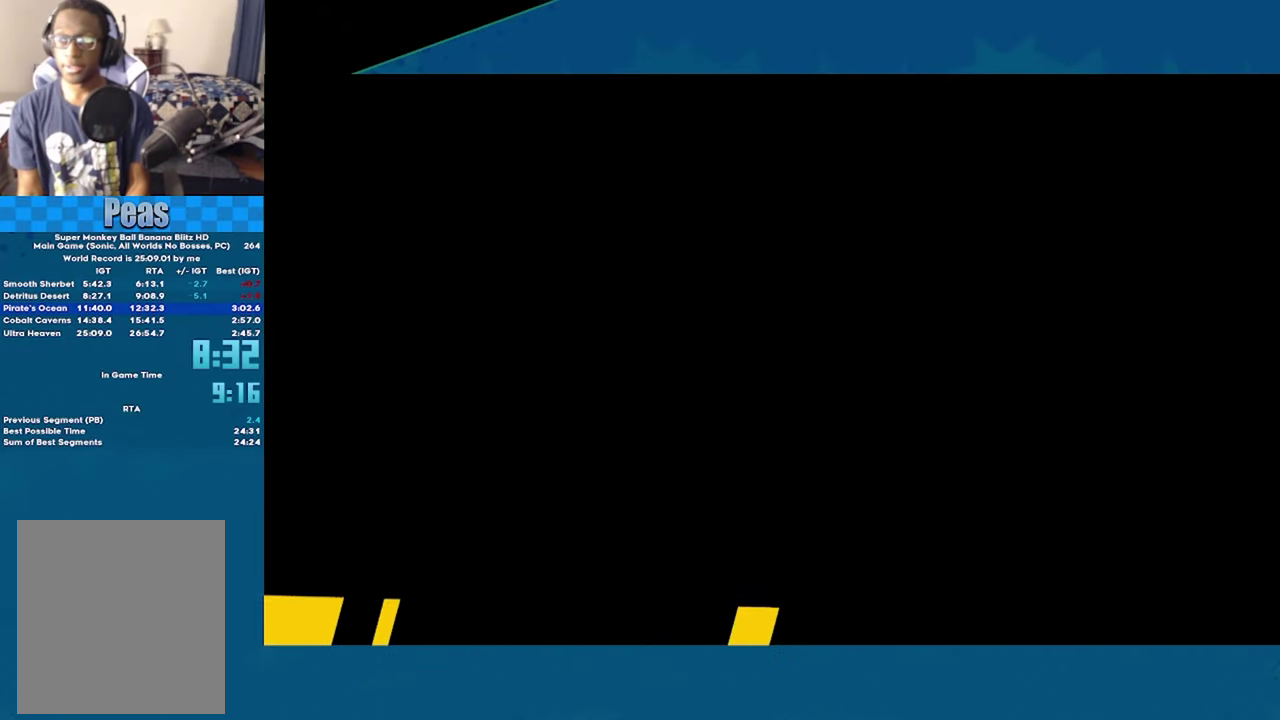
{"buttons": [], "left_stick": "center", "right_stick": "center", "button_events": [[33, "A", "up"]]}
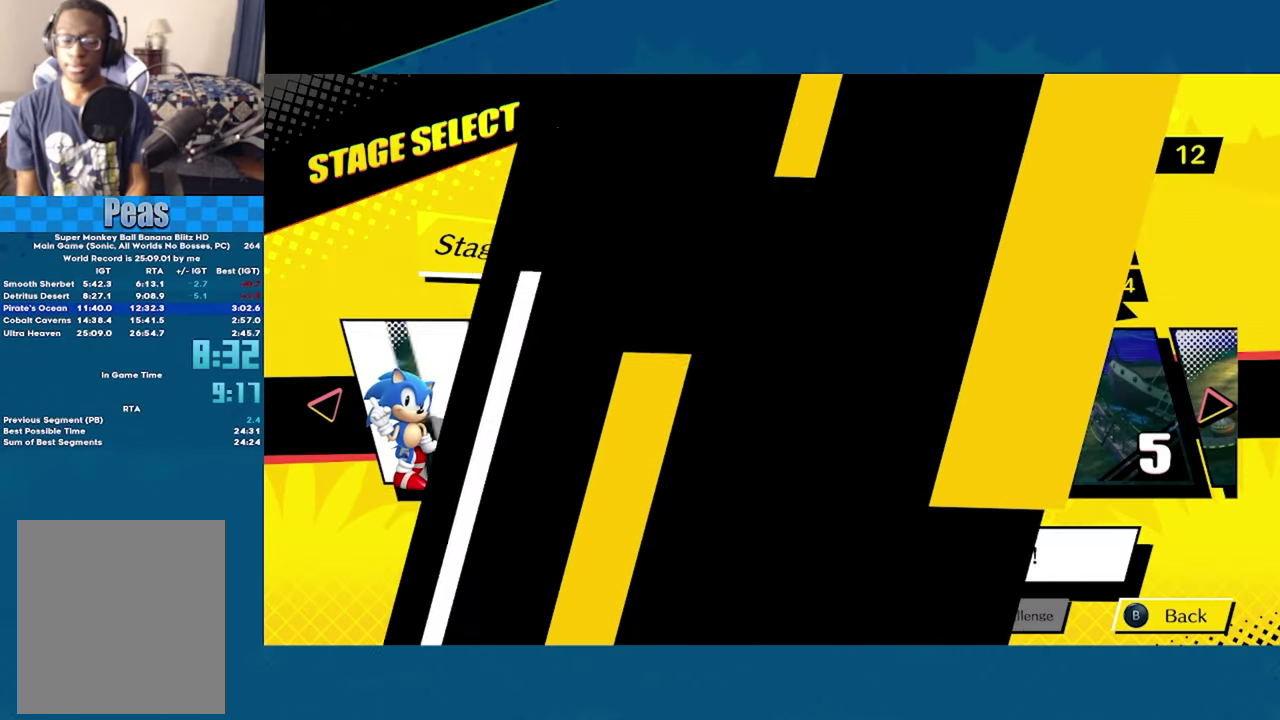
{"buttons": ["A"], "left_stick": "center", "right_stick": "center", "button_events": [[333, "A", "down"], [383, "A", "up"], [433, "A", "down"]]}
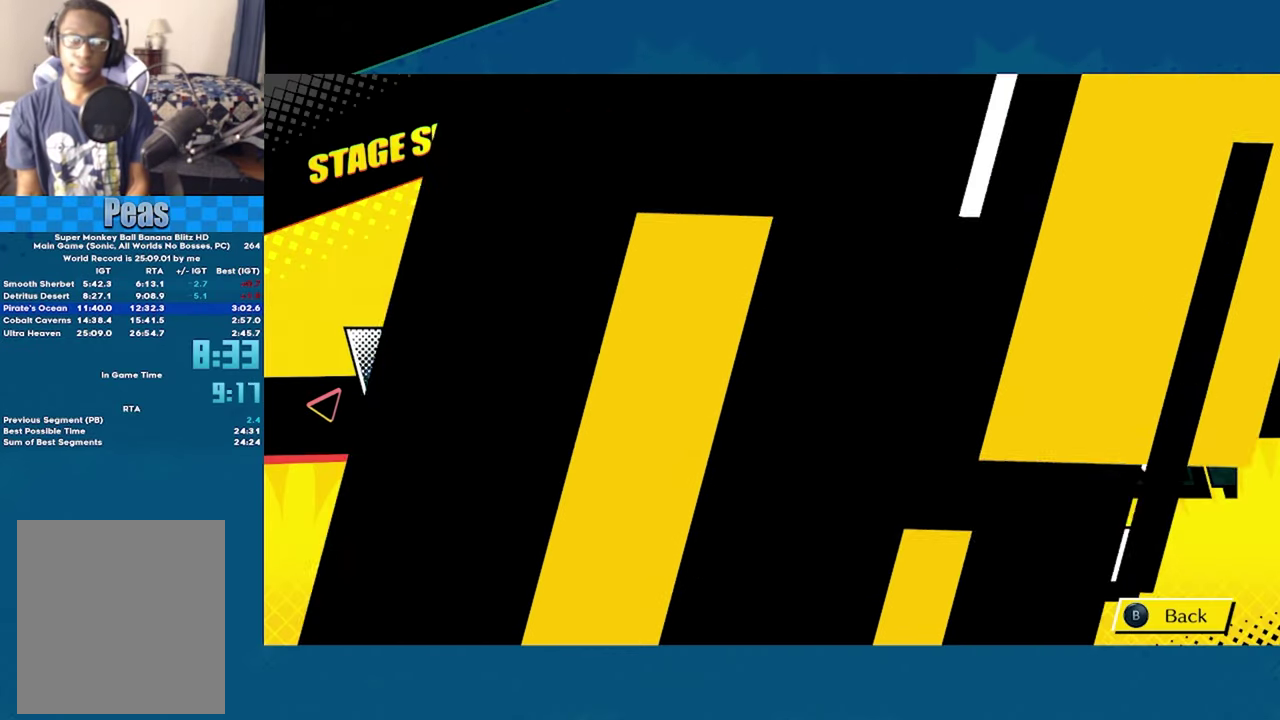
{"buttons": ["A"], "left_stick": "center", "right_stick": "center", "button_events": []}